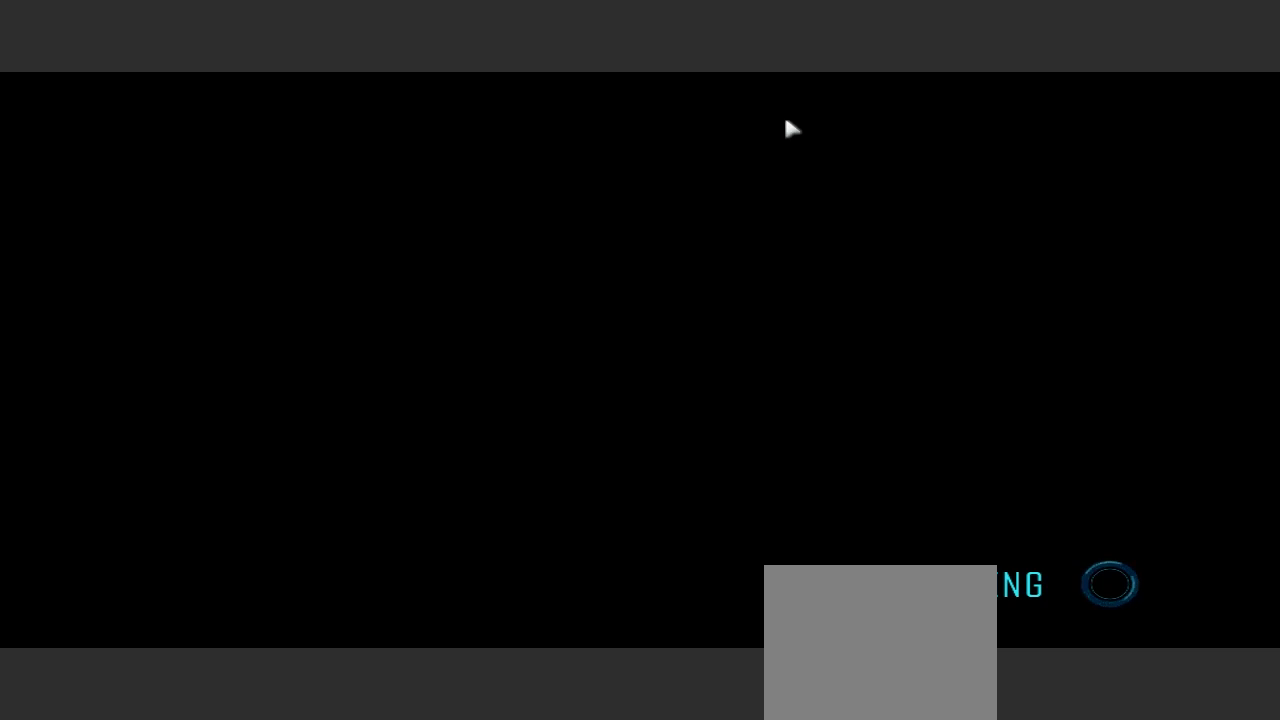
Gameplay with a controller (Xbox layout); each line is a JSON object with the inputs held at the frame after it. "events" lists button and stick changes between this image and that frame as [ms after this image, input, new state], when the widget could be followed in between. Not read: L3 R2 R3.
{"buttons": [], "left_stick": "center", "right_stick": "center", "events": [[33, "right_stick", "down-right"], [200, "right_stick", "center"]]}
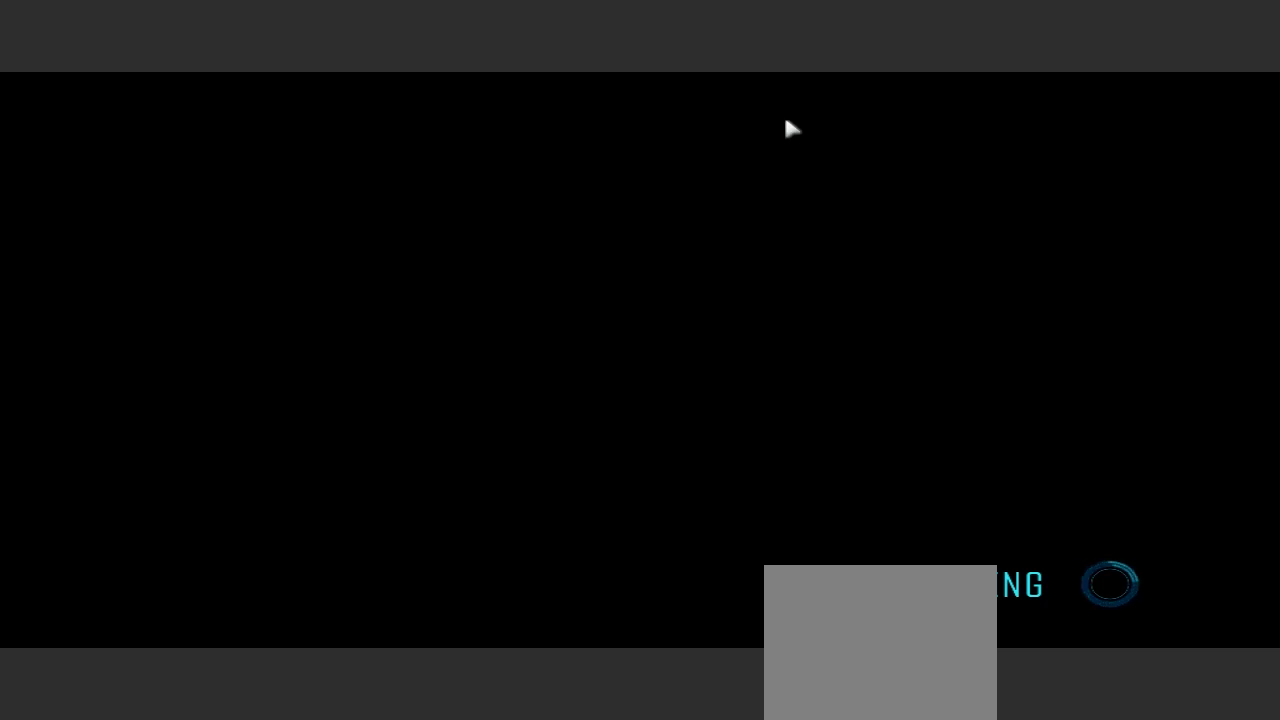
{"buttons": [], "left_stick": "center", "right_stick": "center", "events": []}
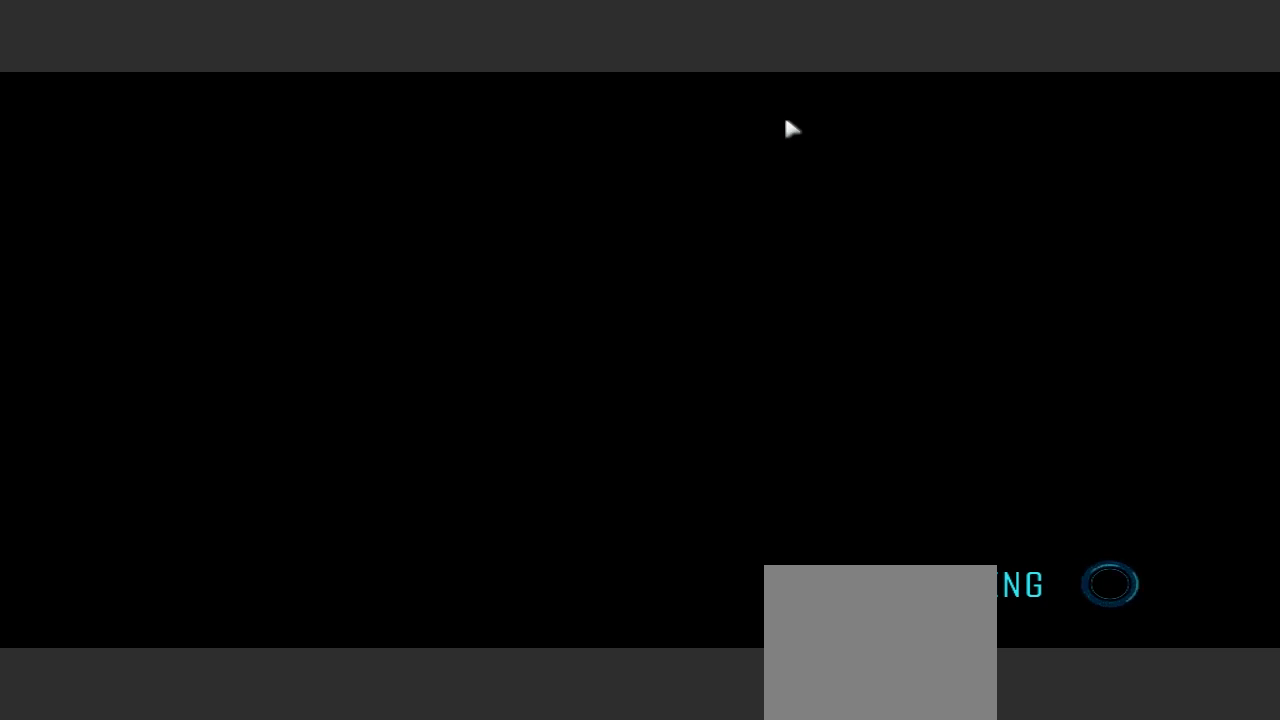
{"buttons": [], "left_stick": "center", "right_stick": "center", "events": []}
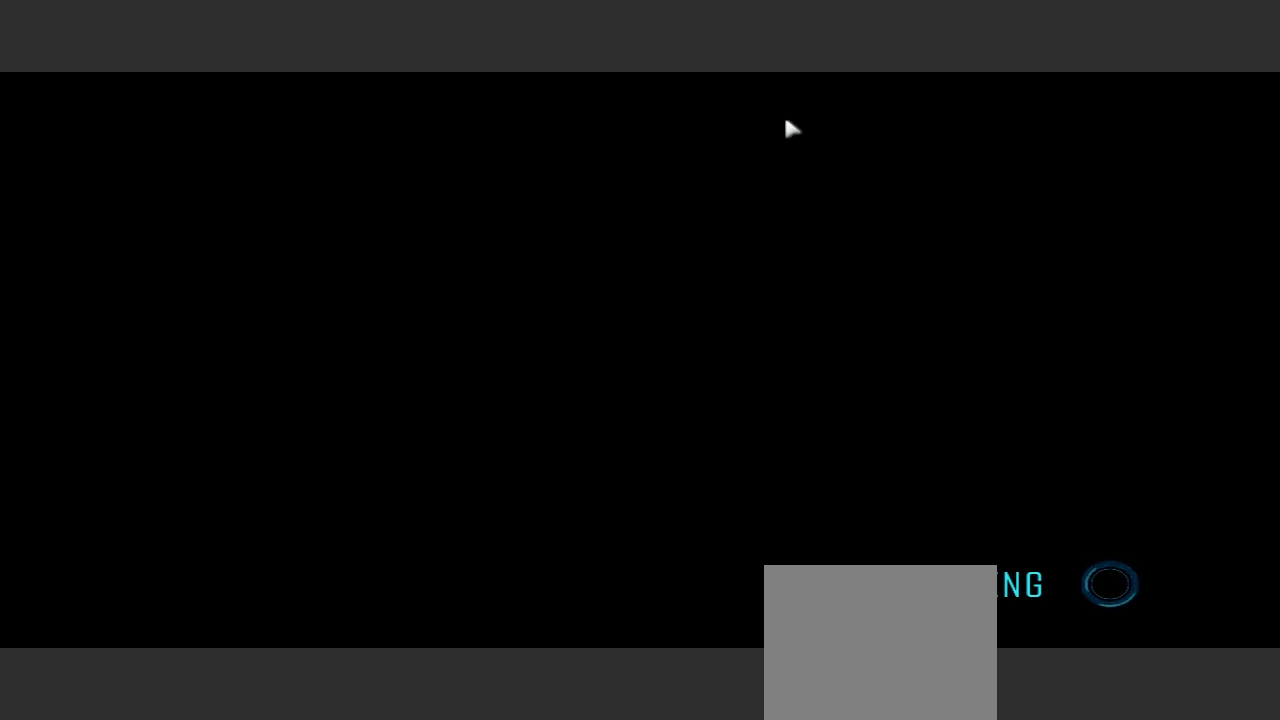
{"buttons": ["A"], "left_stick": "center", "right_stick": "center", "events": [[433, "A", "down"]]}
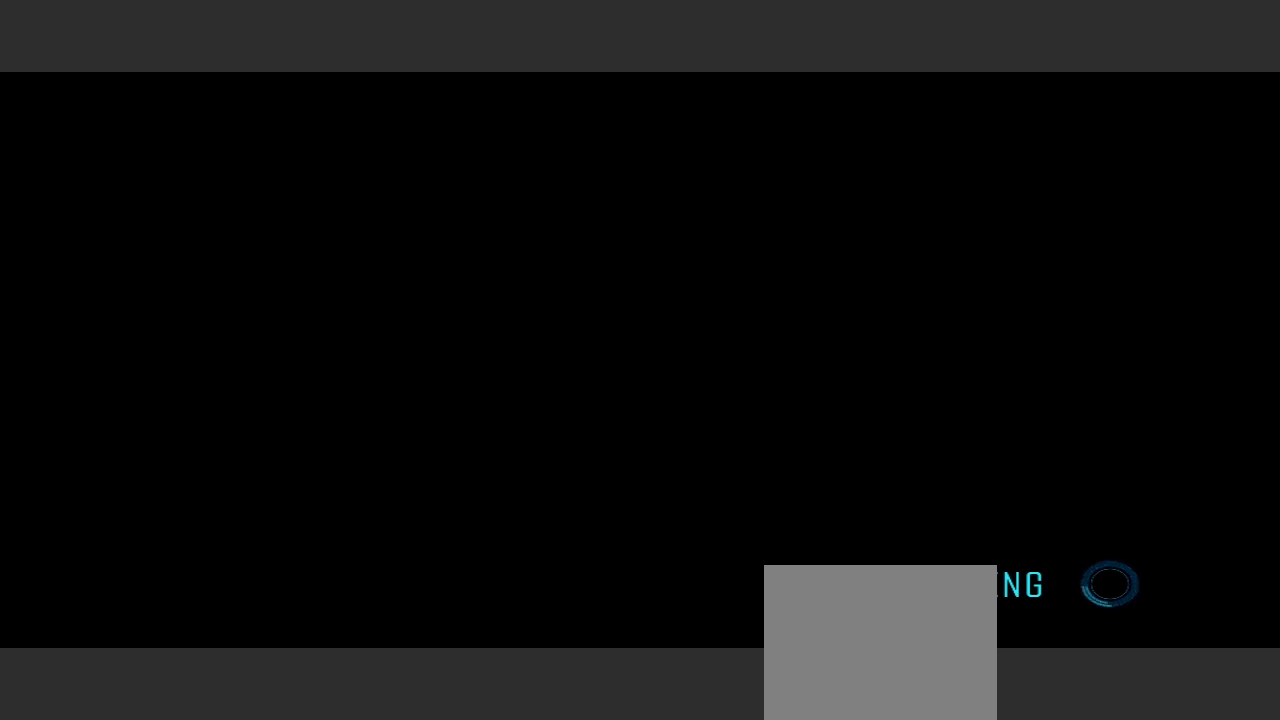
{"buttons": [], "left_stick": "center", "right_stick": "center", "events": [[100, "A", "up"]]}